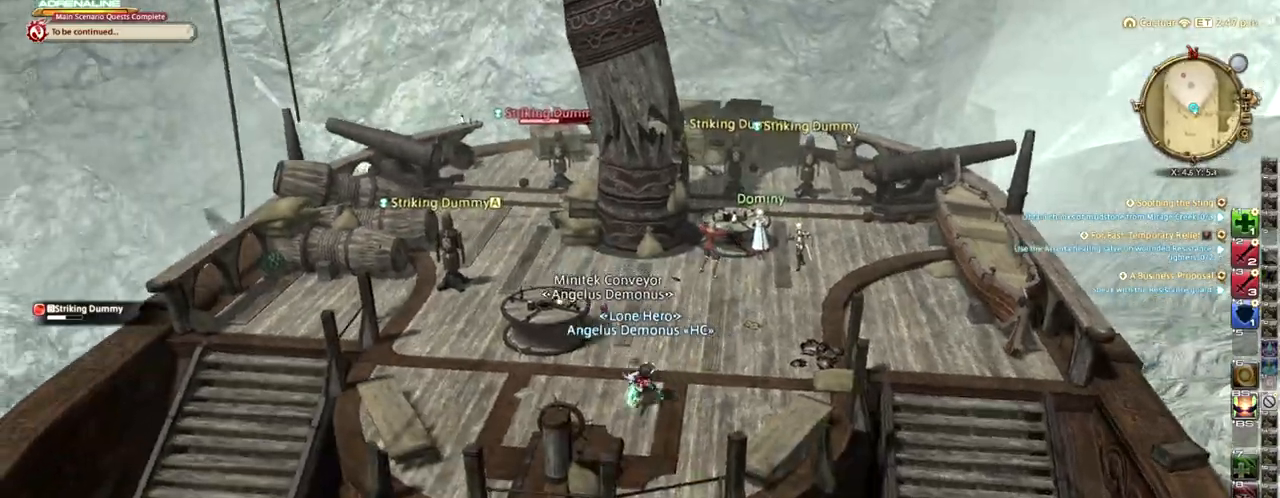
Gameplay with keyboard; each line is a JSON object with the keys held at the frame after it. "events" lists presses ("down") and releases ("up") of ".", "/", "0", "1", "2", "3", "4", "5", "6", "7", "8", "9", "a", "alt_l", "alt_r", "b", "backslash", "backspace", "c", "caps_lock", "comma", "ctrl_l", "ctrl_r", "d", "down", "e", "equals", "escape", "f", "f1", "f10", "f11", "f12", "f2", "f3", "f4", "f5", "f6", "f7", "f8", "f9", "g", "h", "i", "j", "k", "l", "lbracket", "left", "m", "minus", "n", "o", "p", "q", "quote", "r", "rbracket", "return", "right", "s", "semicolon", "shift_l", "shift_r", "space", "super_l", "super_r", "t", "tab", "tilde", "u", "up", "v", "w", "x", "y" and "z" between this image and that frame as [ms after this image, input, new state], when the widget could be followed in between. No other keys are recorded. Mouse input is not recorded.
{"keys": ["space", "w"], "events": [[125, "lbracket", "down"], [208, "a", "up"], [208, "lbracket", "up"], [292, "space", "down"]]}
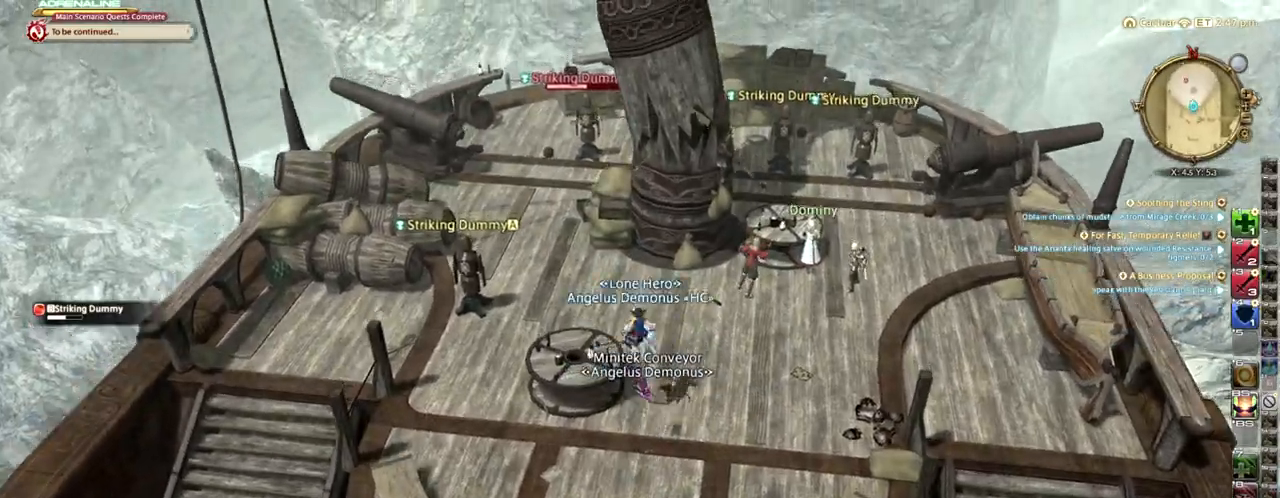
{"keys": ["minus", "s"], "events": [[83, "rbracket", "down"], [125, "w", "up"], [167, "rbracket", "up"], [167, "space", "up"], [250, "s", "down"], [458, "minus", "down"]]}
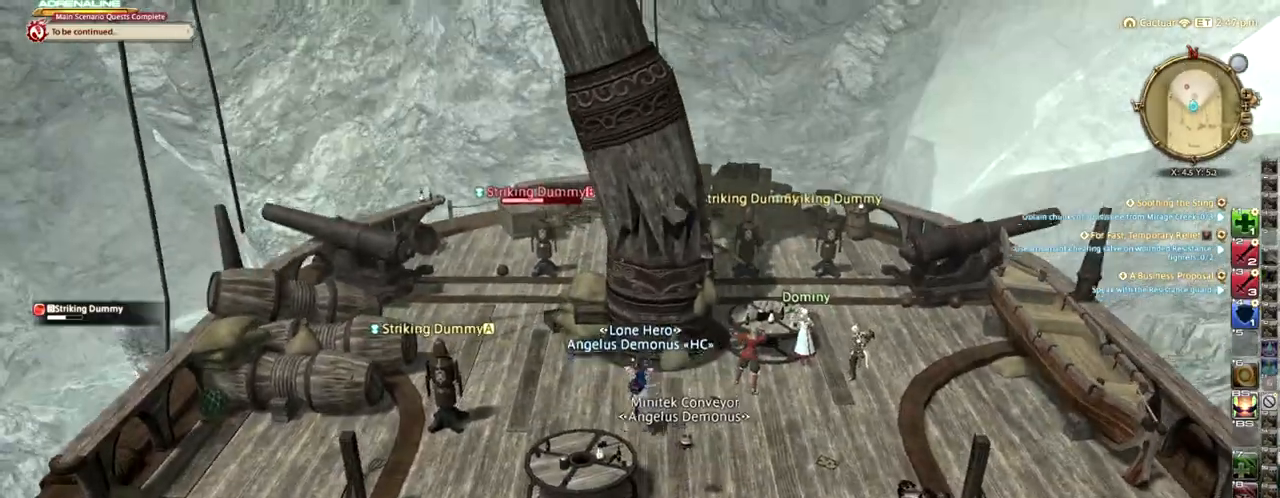
{"keys": ["s"], "events": [[42, "minus", "up"], [167, "space", "down"], [333, "space", "up"]]}
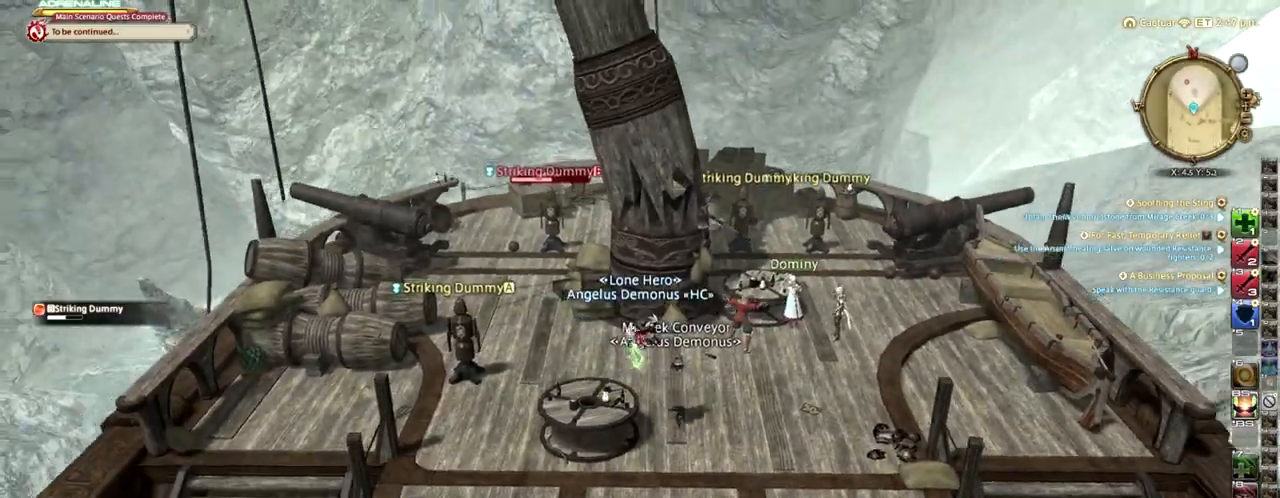
{"keys": ["d", "lbracket", "w"], "events": [[125, "minus", "down"], [208, "minus", "up"], [375, "d", "down"], [417, "s", "up"], [458, "lbracket", "down"], [500, "w", "down"]]}
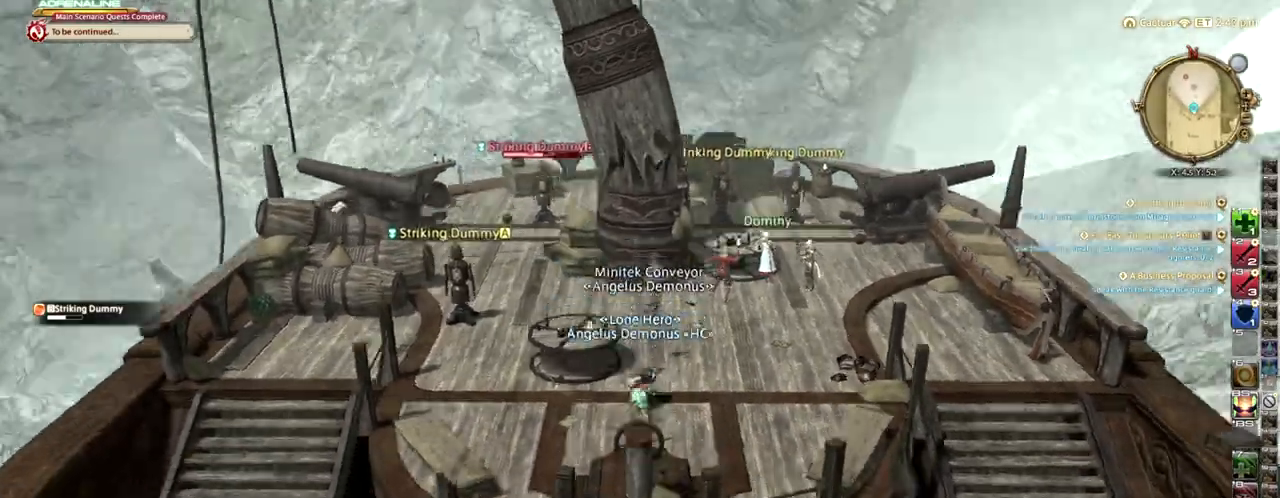
{"keys": ["w"], "events": [[83, "d", "up"], [83, "lbracket", "up"]]}
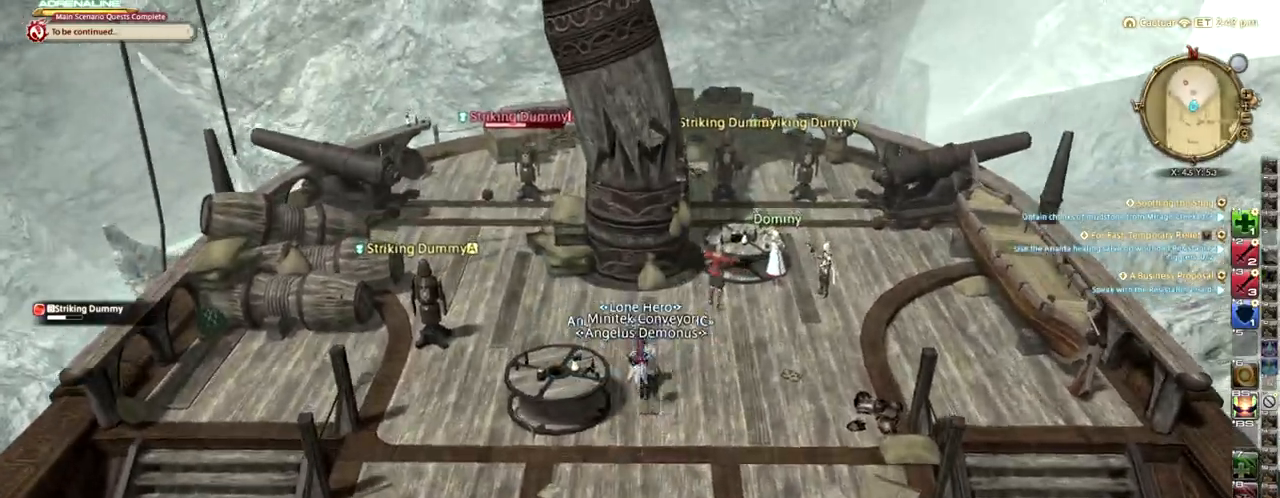
{"keys": ["s"], "events": [[83, "space", "down"], [333, "w", "up"], [458, "space", "up"], [500, "s", "down"]]}
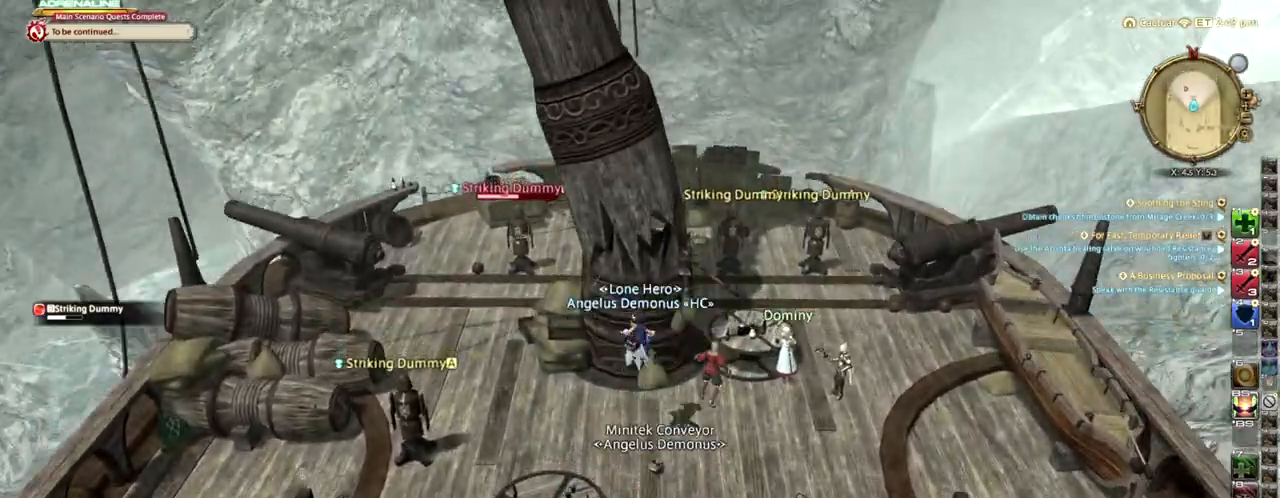
{"keys": ["s", "space"], "events": [[500, "space", "down"]]}
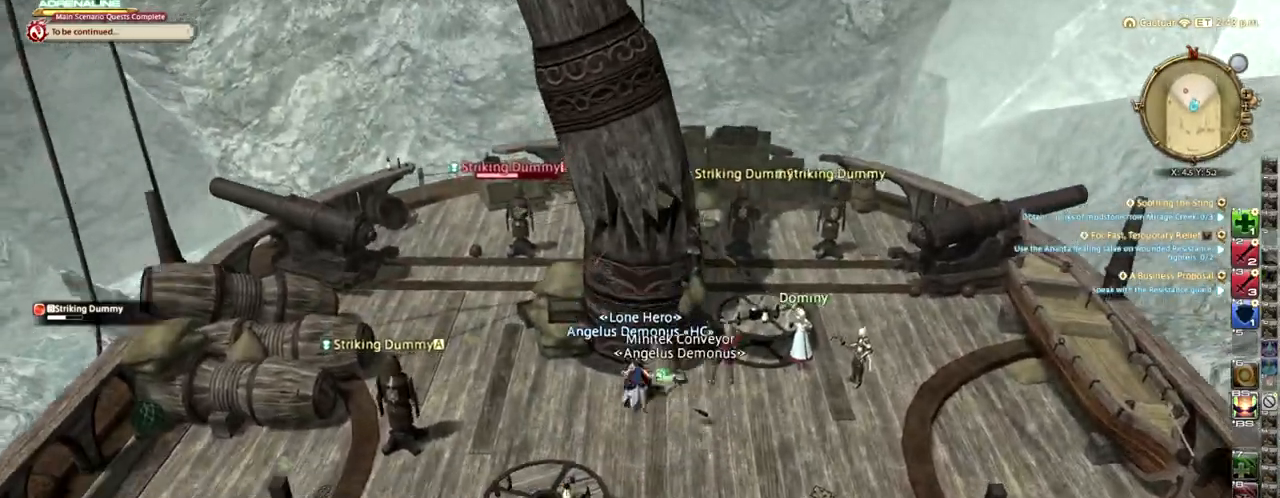
{"keys": ["s"], "events": [[167, "space", "up"]]}
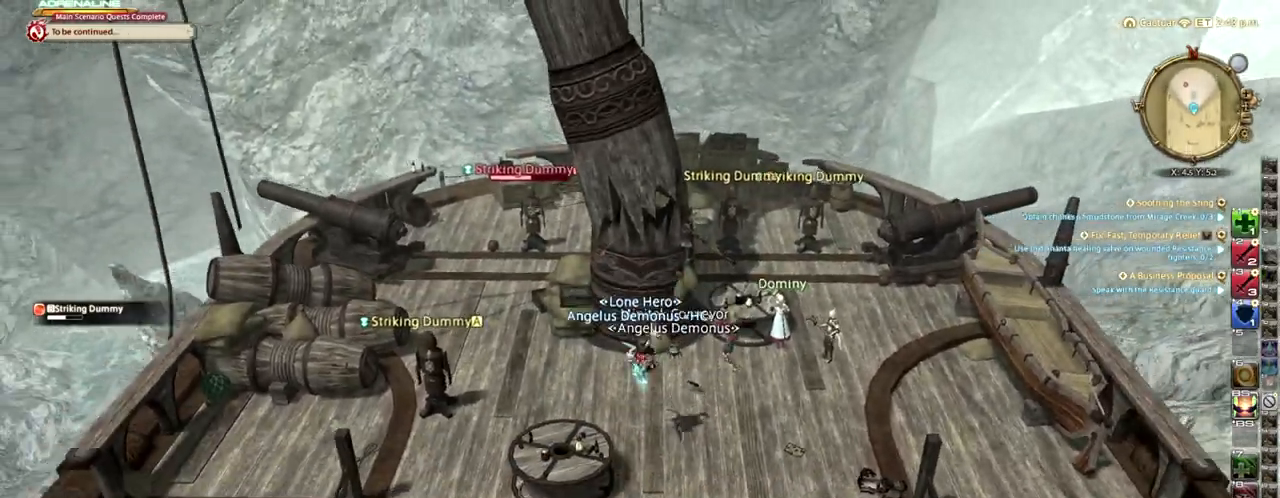
{"keys": [], "events": [[458, "s", "up"]]}
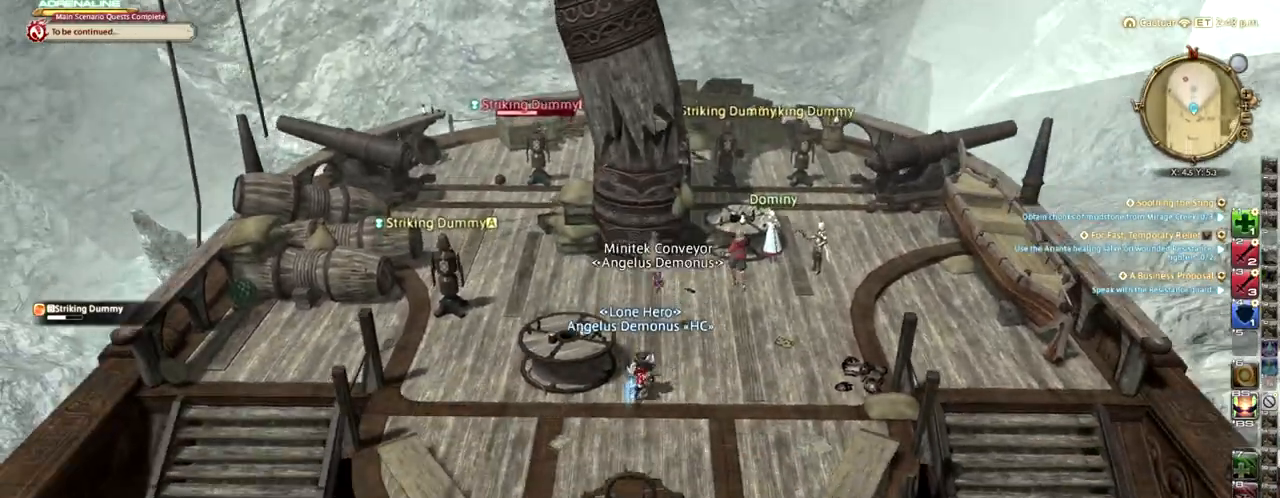
{"keys": [], "events": [[83, "w", "down"], [292, "minus", "down"], [292, "w", "up"], [375, "minus", "up"]]}
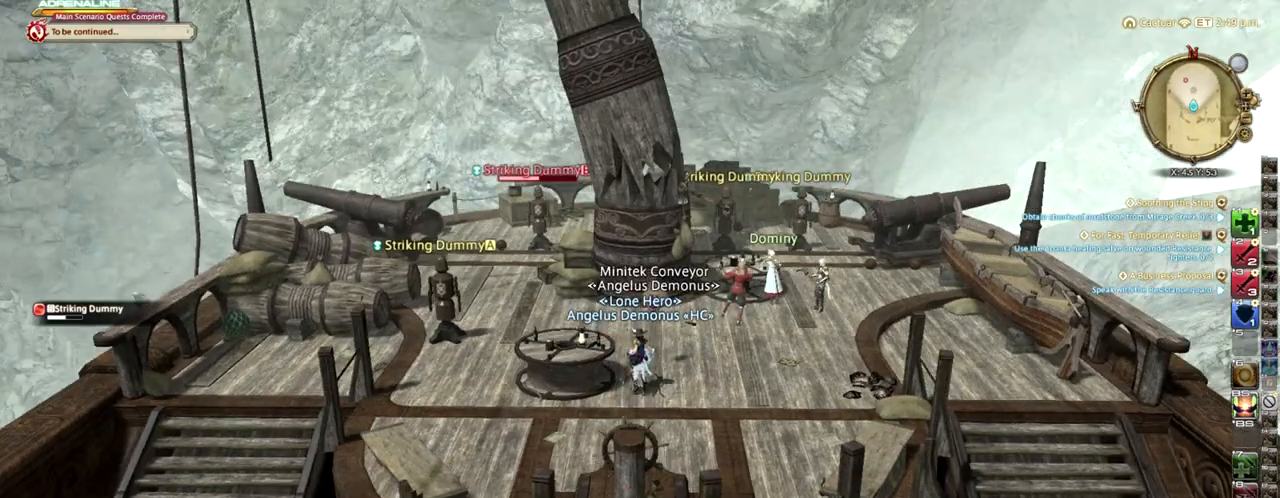
{"keys": ["minus", "w"], "events": [[458, "minus", "down"], [458, "w", "down"]]}
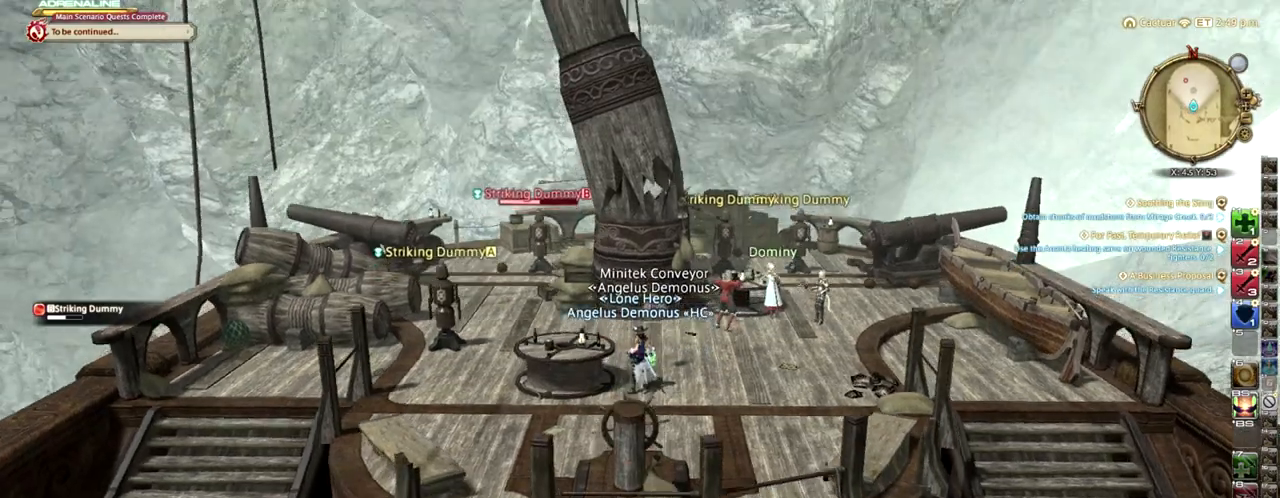
{"keys": ["s"], "events": [[125, "minus", "up"], [375, "w", "up"], [458, "s", "down"]]}
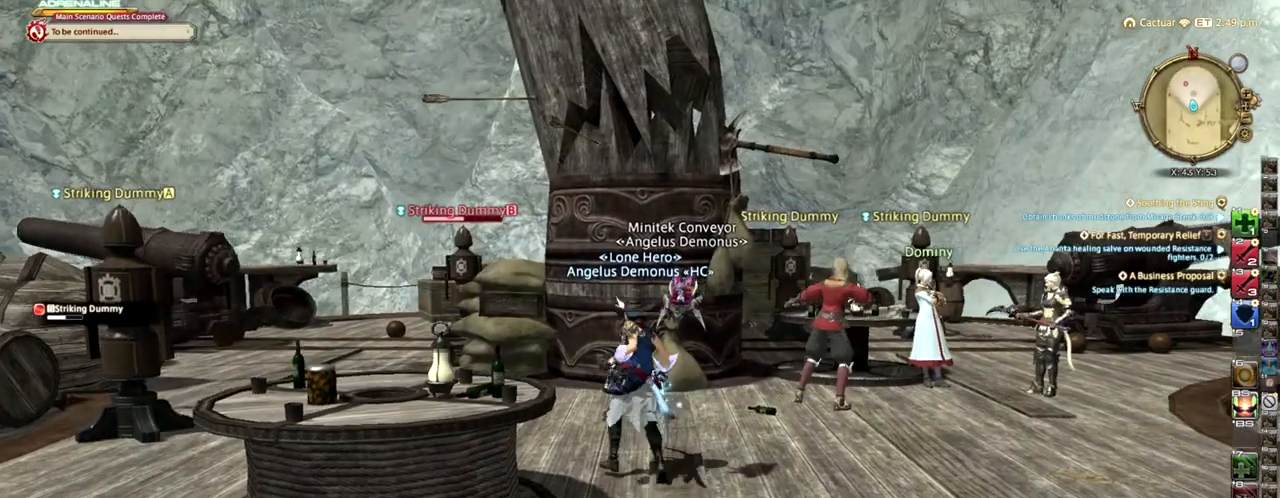
{"keys": [], "events": [[125, "s", "up"], [208, "minus", "down"], [375, "minus", "up"]]}
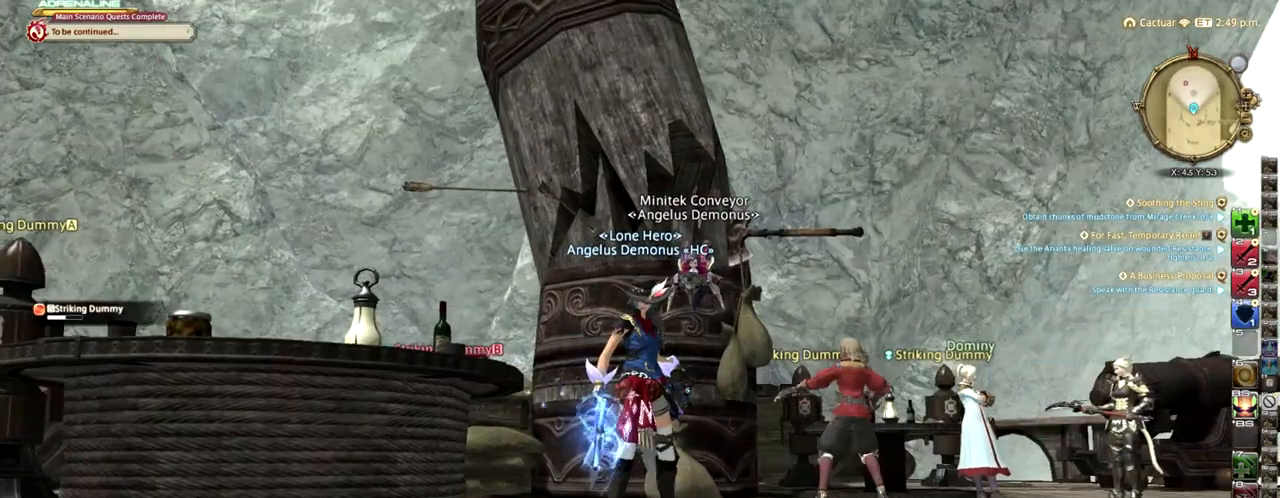
{"keys": [], "events": []}
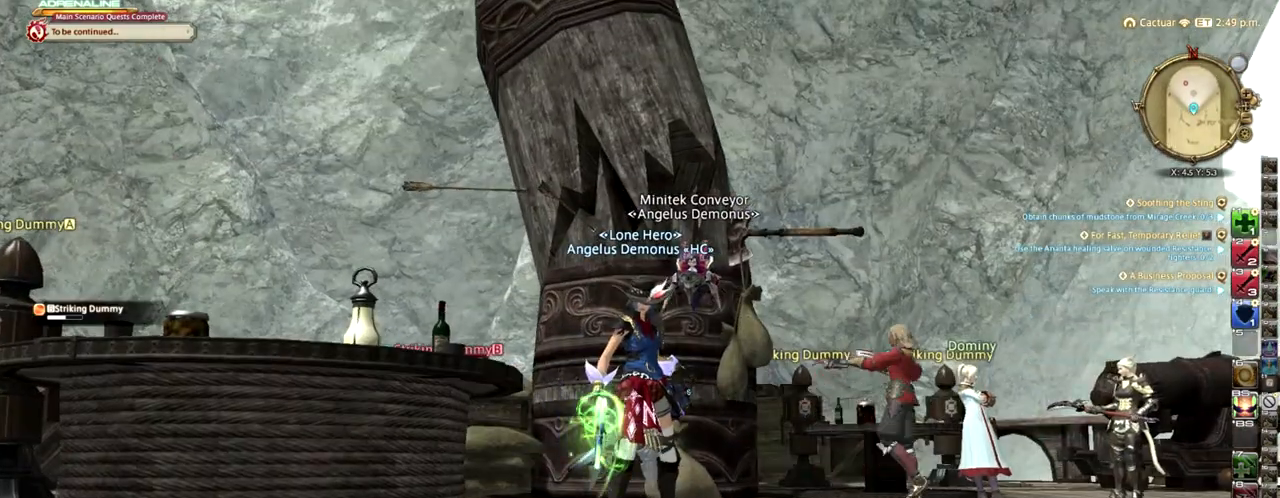
{"keys": [], "events": []}
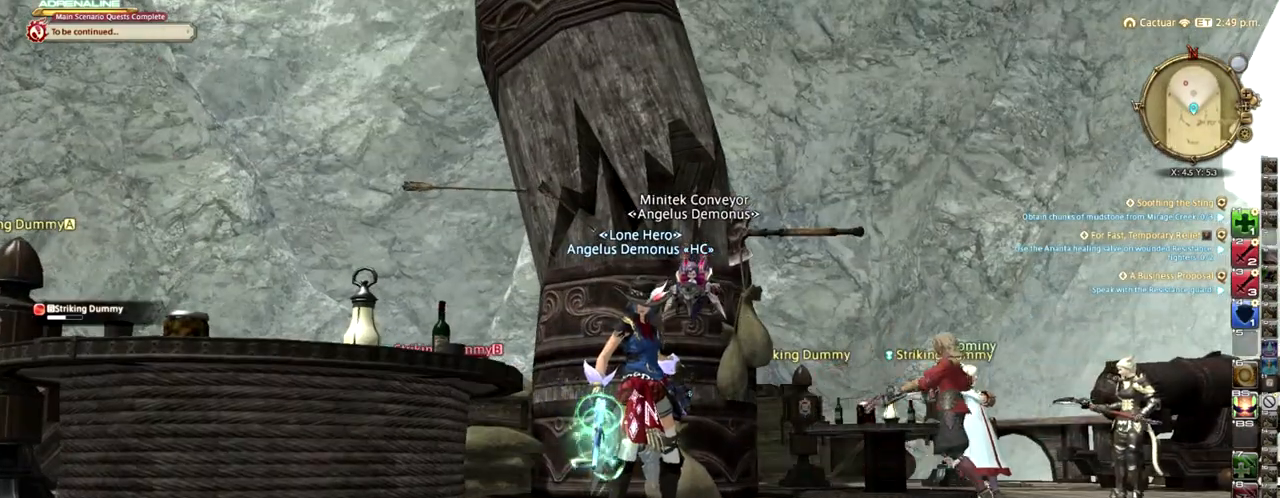
{"keys": [], "events": []}
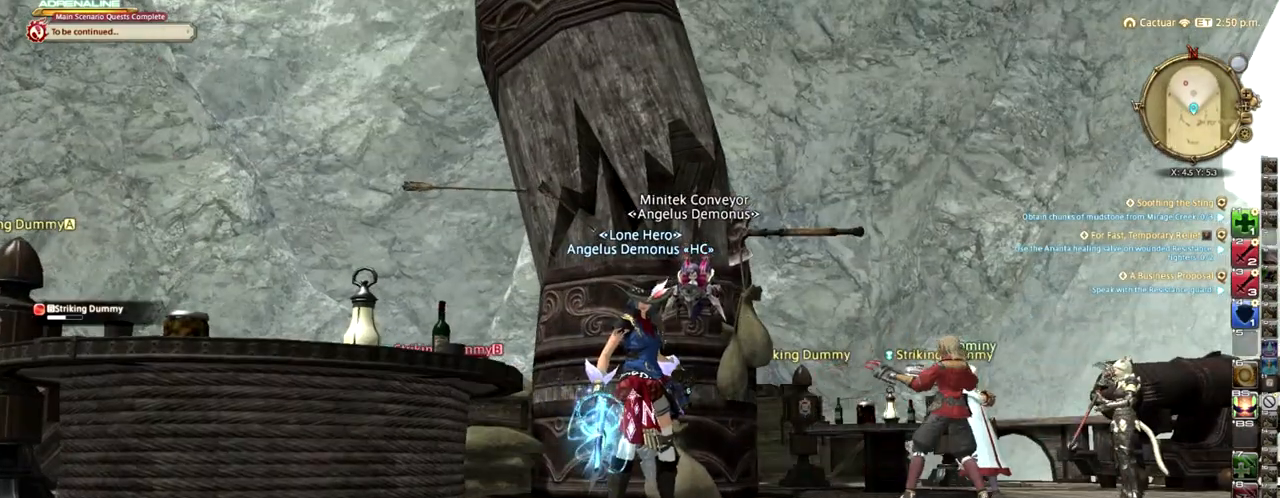
{"keys": [], "events": []}
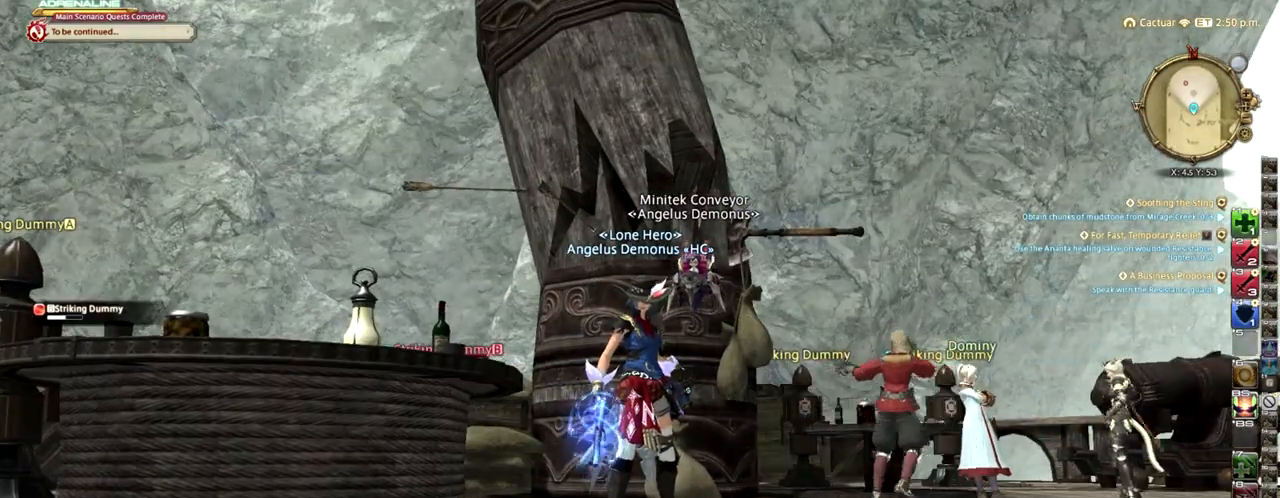
{"keys": [], "events": [[333, "d", "down"], [333, "s", "down"], [375, "s", "up"], [458, "d", "up"]]}
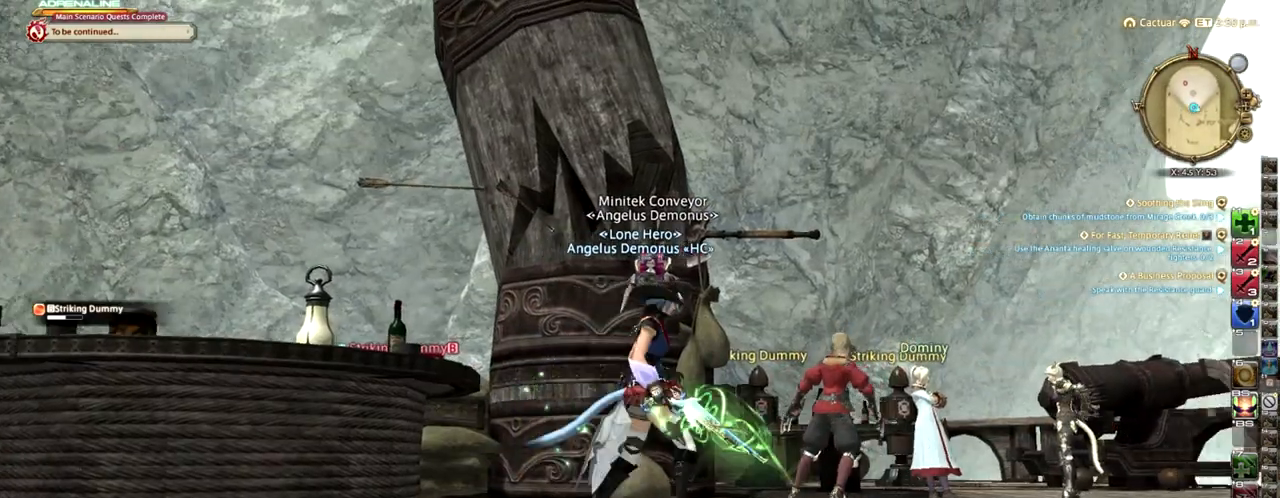
{"keys": ["s"], "events": [[42, "w", "down"], [167, "w", "up"], [333, "s", "down"]]}
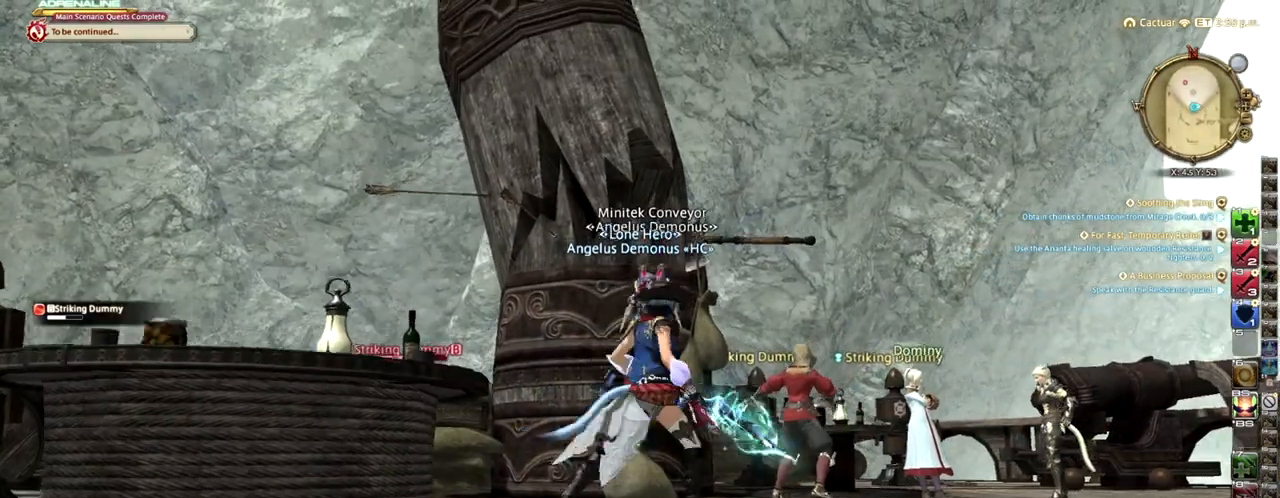
{"keys": ["lbracket", "w"], "events": [[208, "s", "up"], [375, "w", "down"], [458, "lbracket", "down"]]}
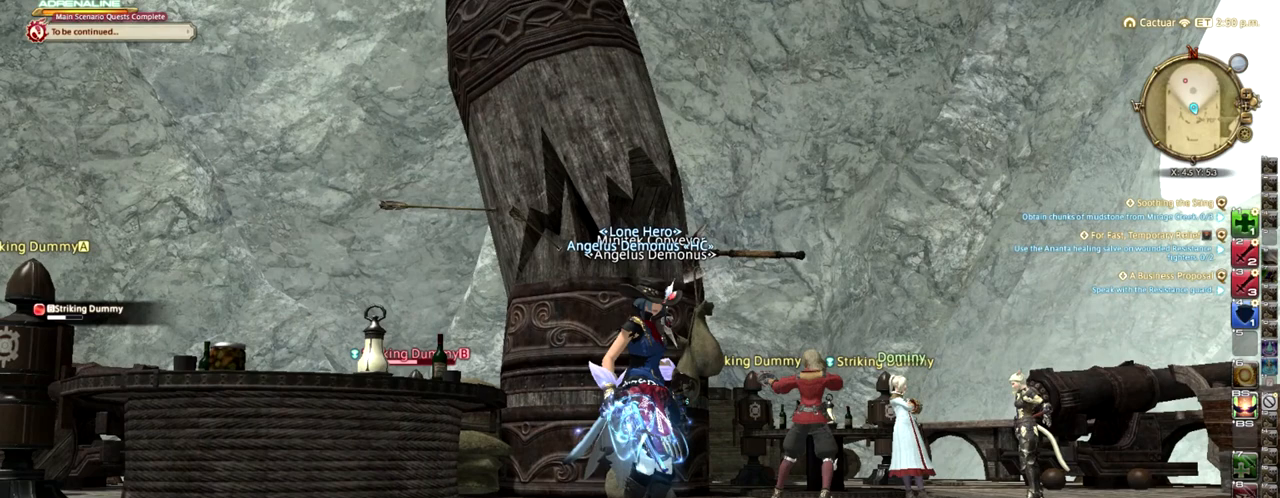
{"keys": [], "events": [[42, "w", "up"], [83, "lbracket", "up"], [208, "s", "down"], [292, "a", "down"], [333, "s", "up"], [417, "a", "up"]]}
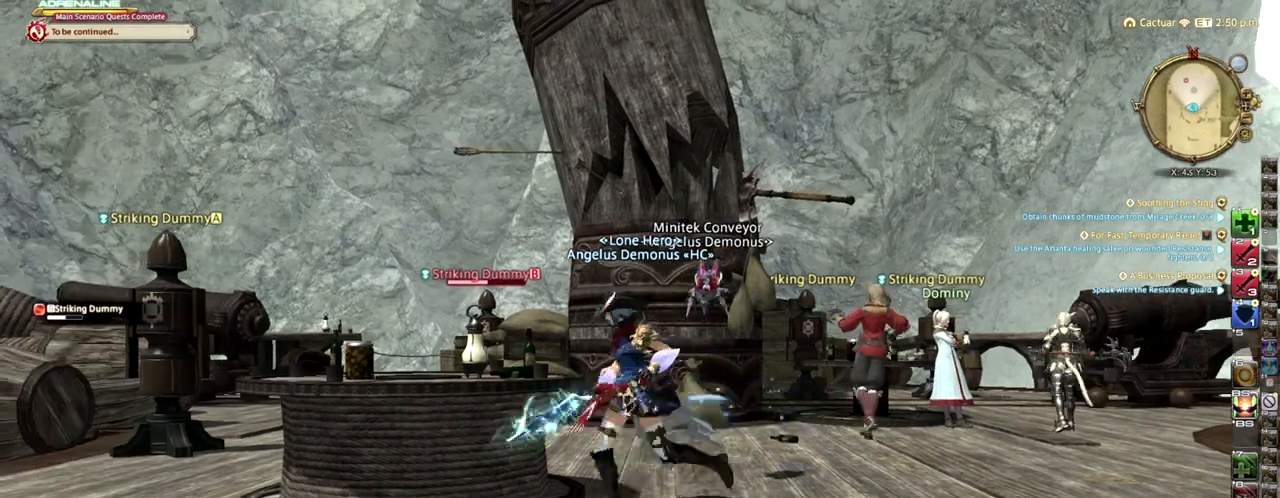
{"keys": [], "events": [[167, "d", "down"], [292, "d", "up"], [417, "s", "down"], [500, "s", "up"]]}
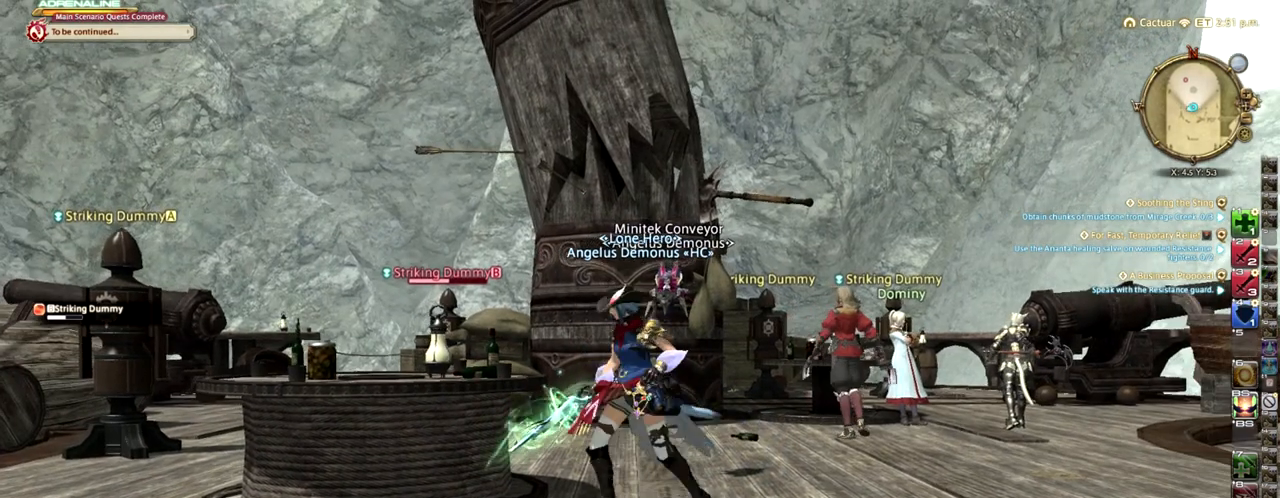
{"keys": [], "events": [[167, "minus", "down"], [250, "minus", "up"]]}